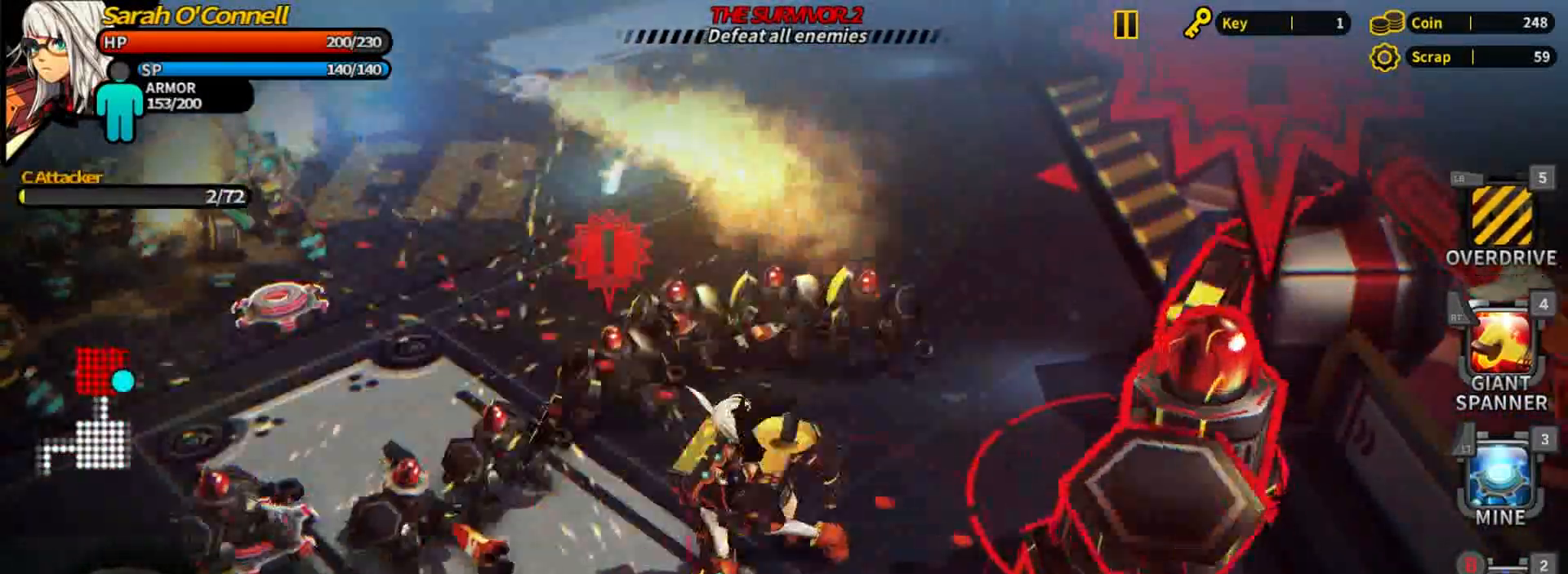
Gameplay with a controller (Xbox layout); each line is a JSON object with the inputs held at the frame after it. "events" lists button and stick changes between this image and that frame as [ms after this image, input, new state], when the widget could be followed in between. Not read: L2 L3 R2 R3 left_stick right_stick.
{"buttons": ["A", "X"], "events": [[80, "X", "down"]]}
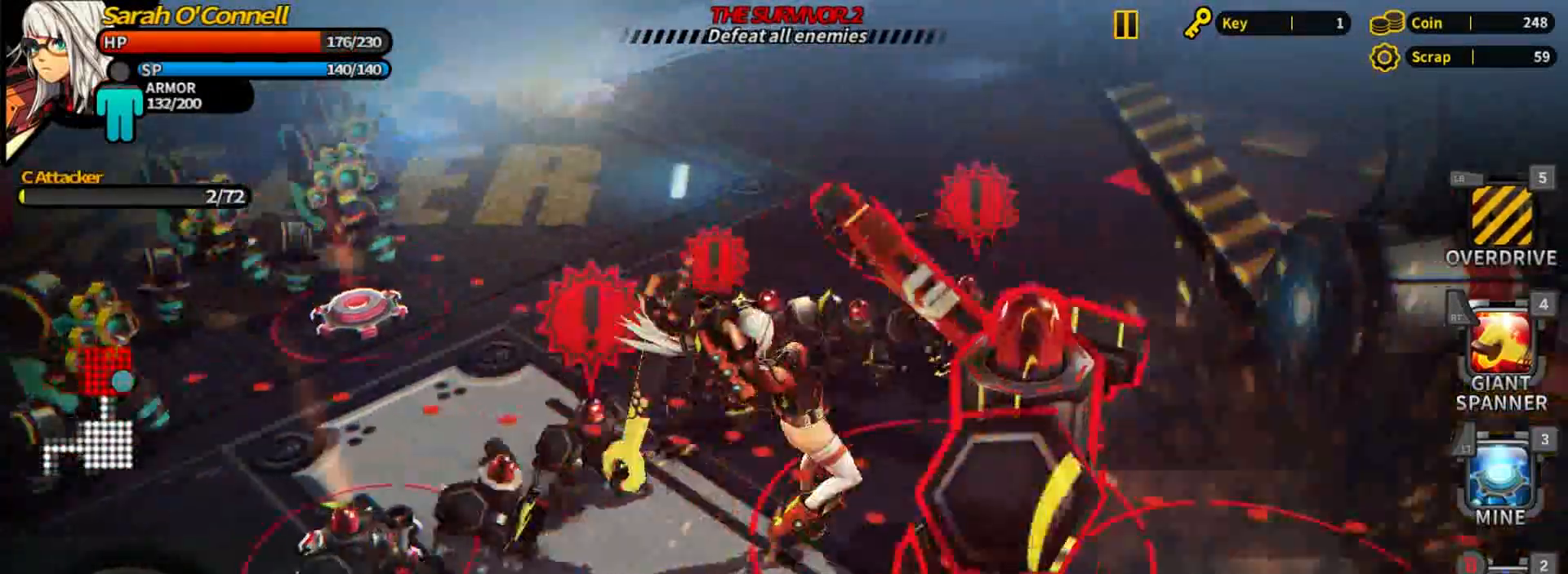
{"buttons": ["A", "X"], "events": []}
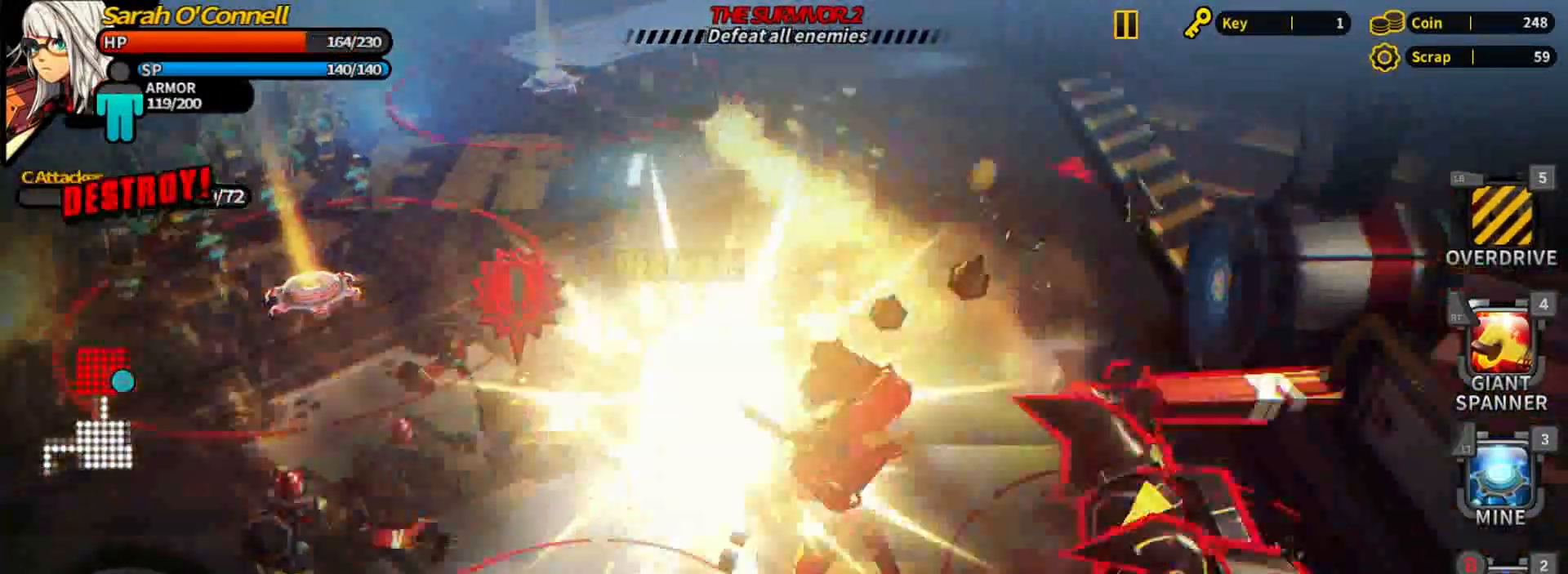
{"buttons": ["A", "X"], "events": []}
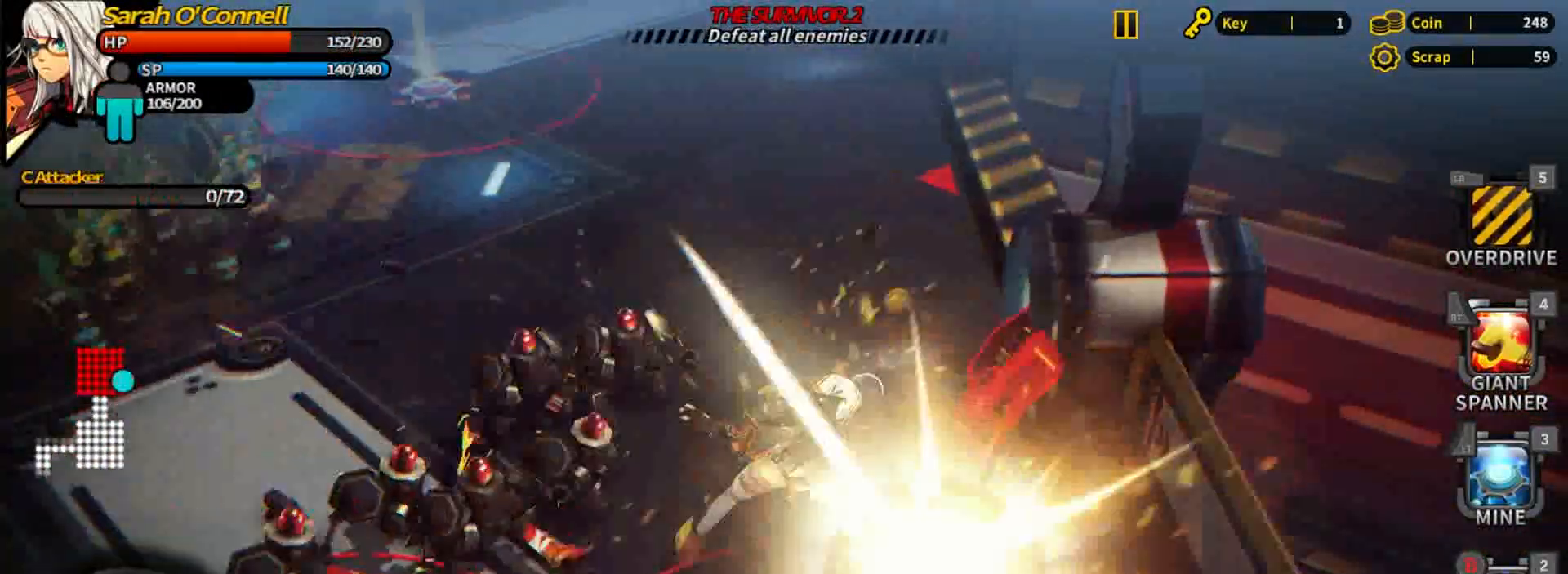
{"buttons": ["A", "X"], "events": [[80, "A", "up"], [80, "X", "up"], [120, "A", "down"], [120, "X", "down"]]}
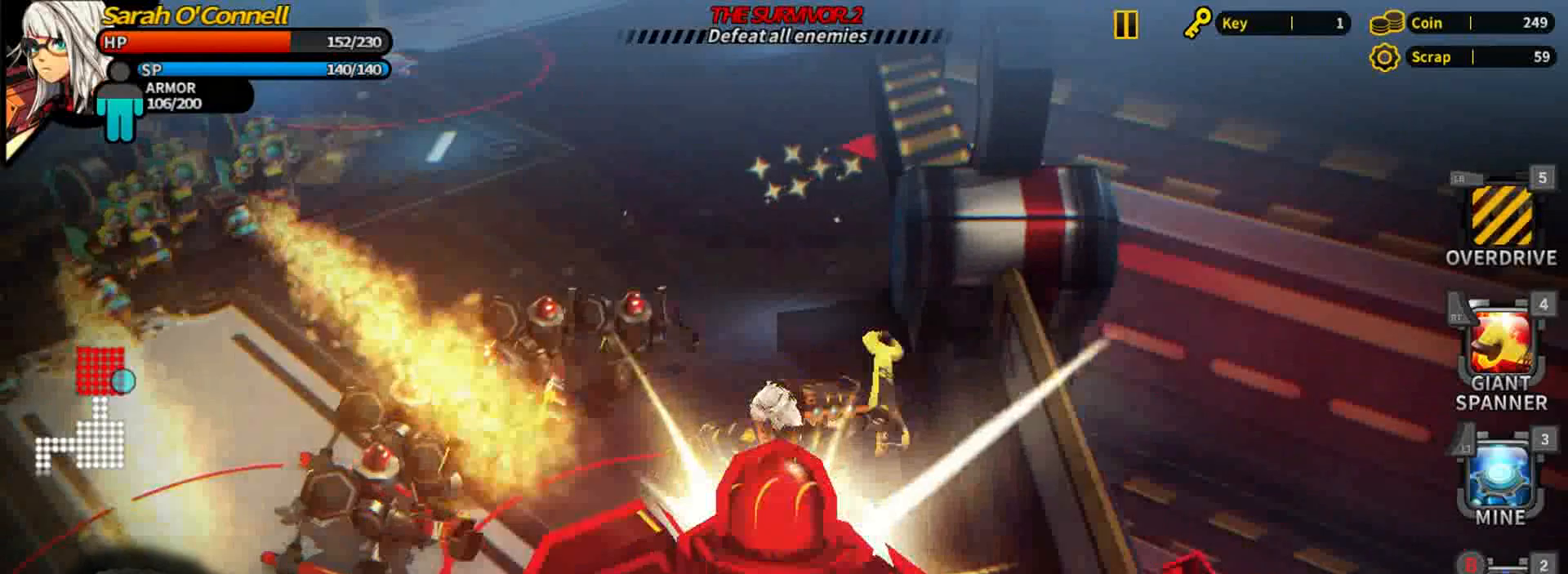
{"buttons": ["A", "X"], "events": []}
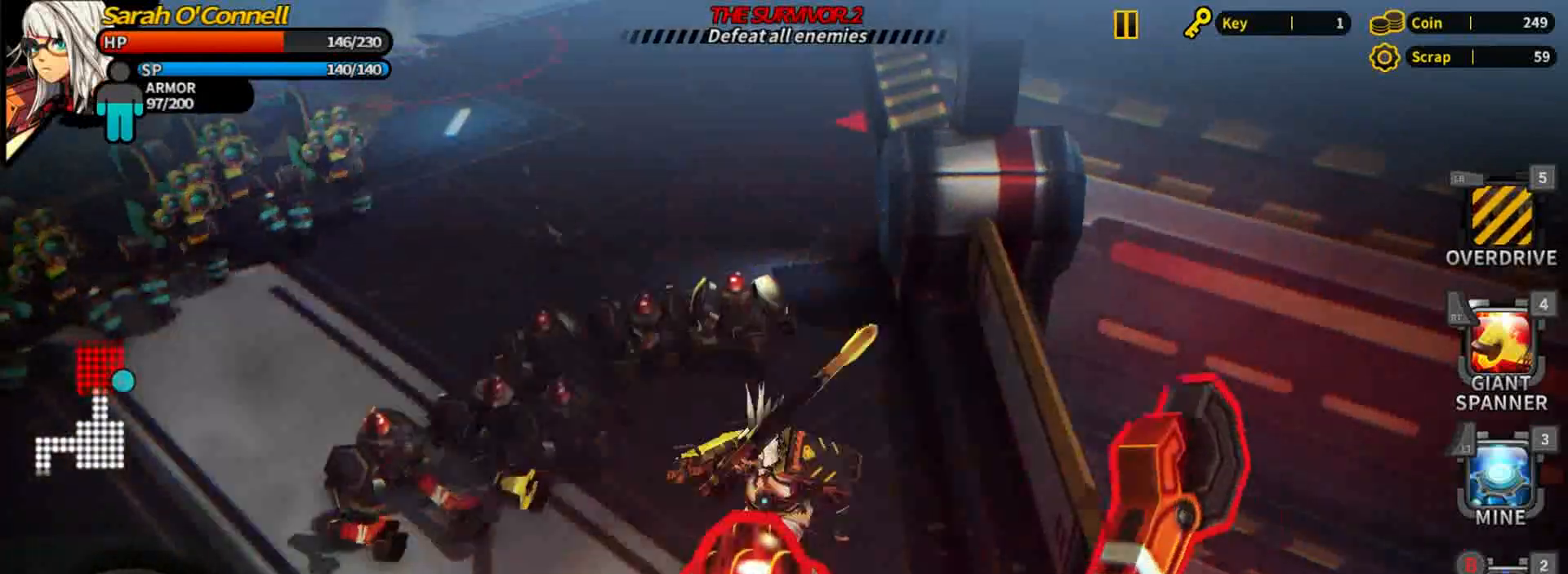
{"buttons": ["X"], "events": [[200, "A", "up"], [280, "A", "down"], [520, "A", "up"]]}
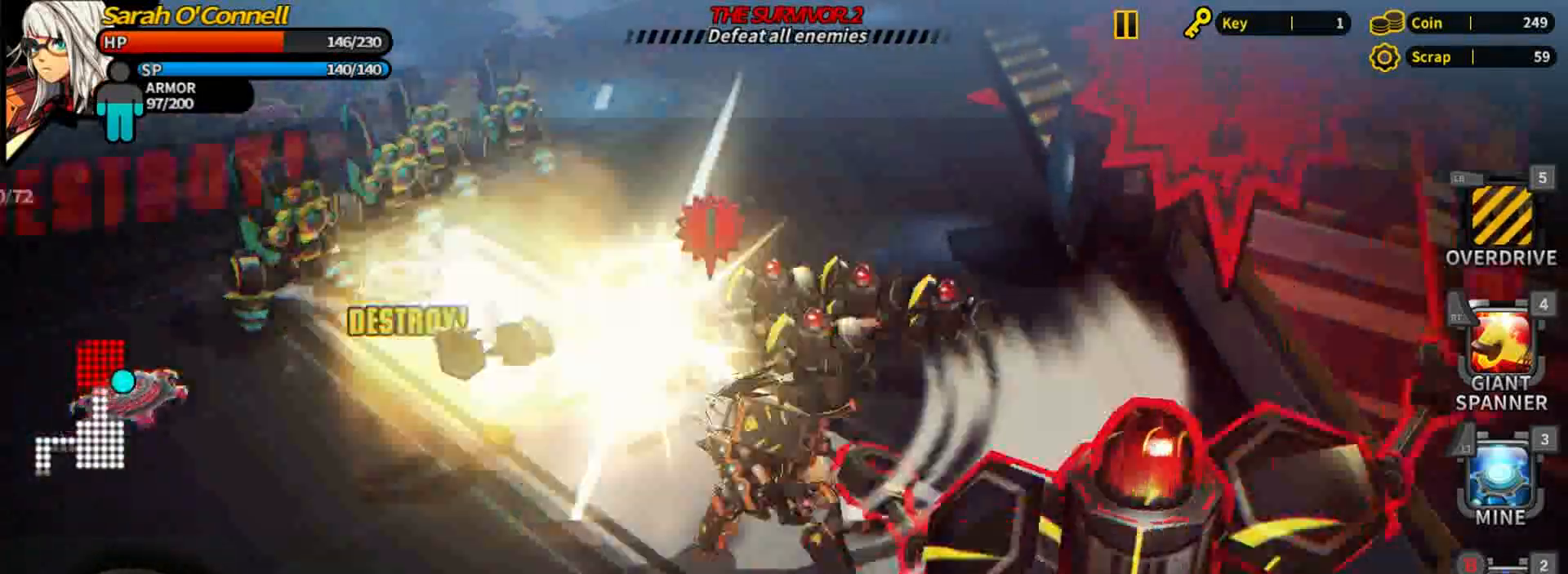
{"buttons": ["A", "X"], "events": [[40, "X", "up"], [80, "A", "down"], [80, "X", "down"]]}
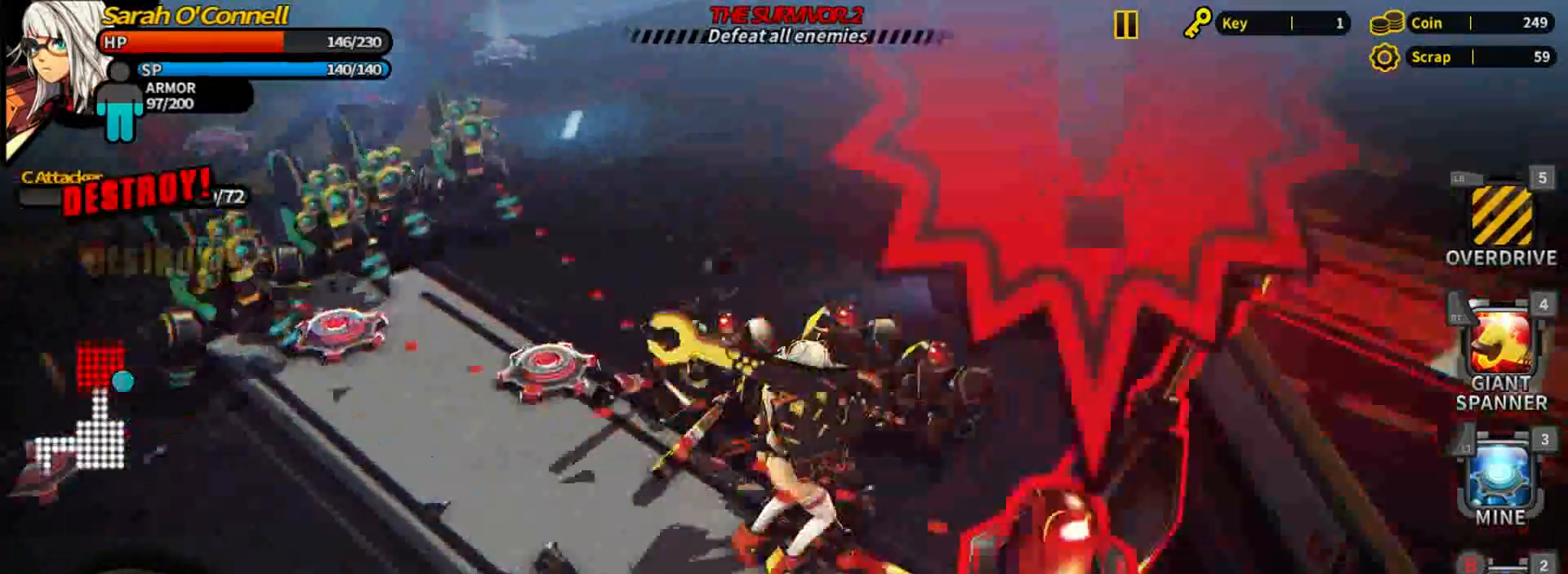
{"buttons": ["A", "X"], "events": [[440, "A", "up"], [440, "X", "up"], [520, "A", "down"], [520, "X", "down"]]}
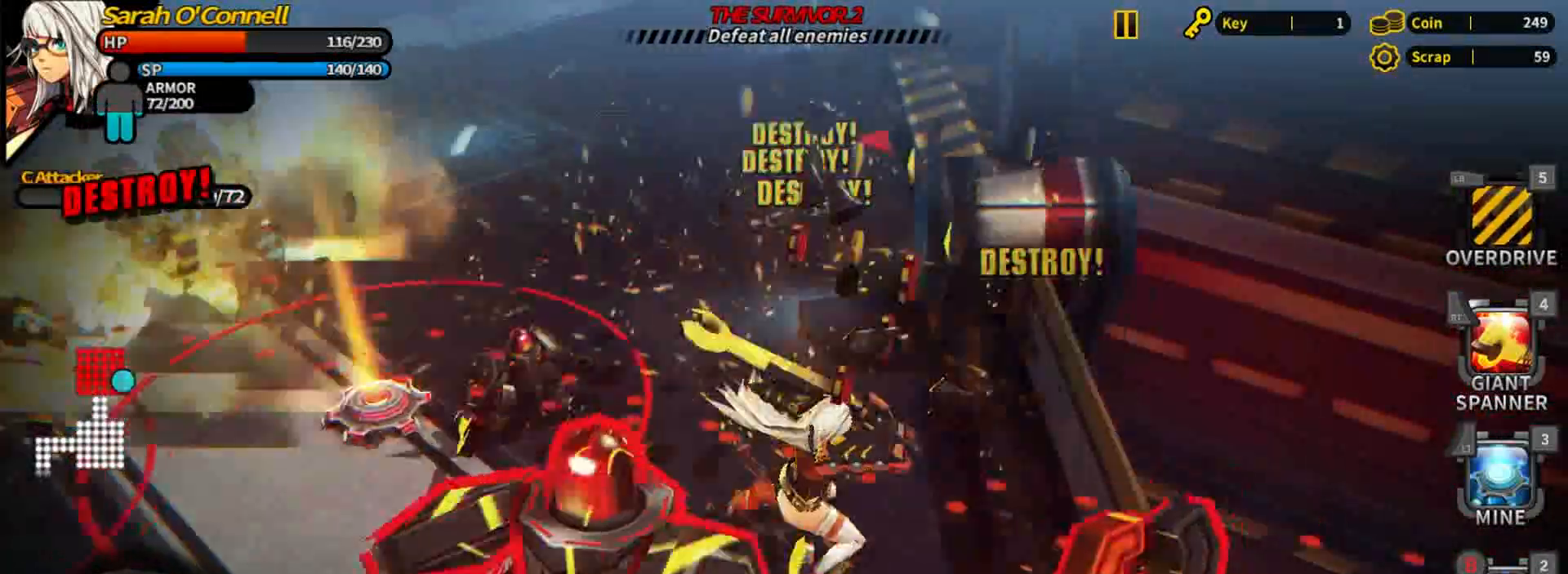
{"buttons": ["A", "X"], "events": [[240, "X", "up"], [280, "X", "down"]]}
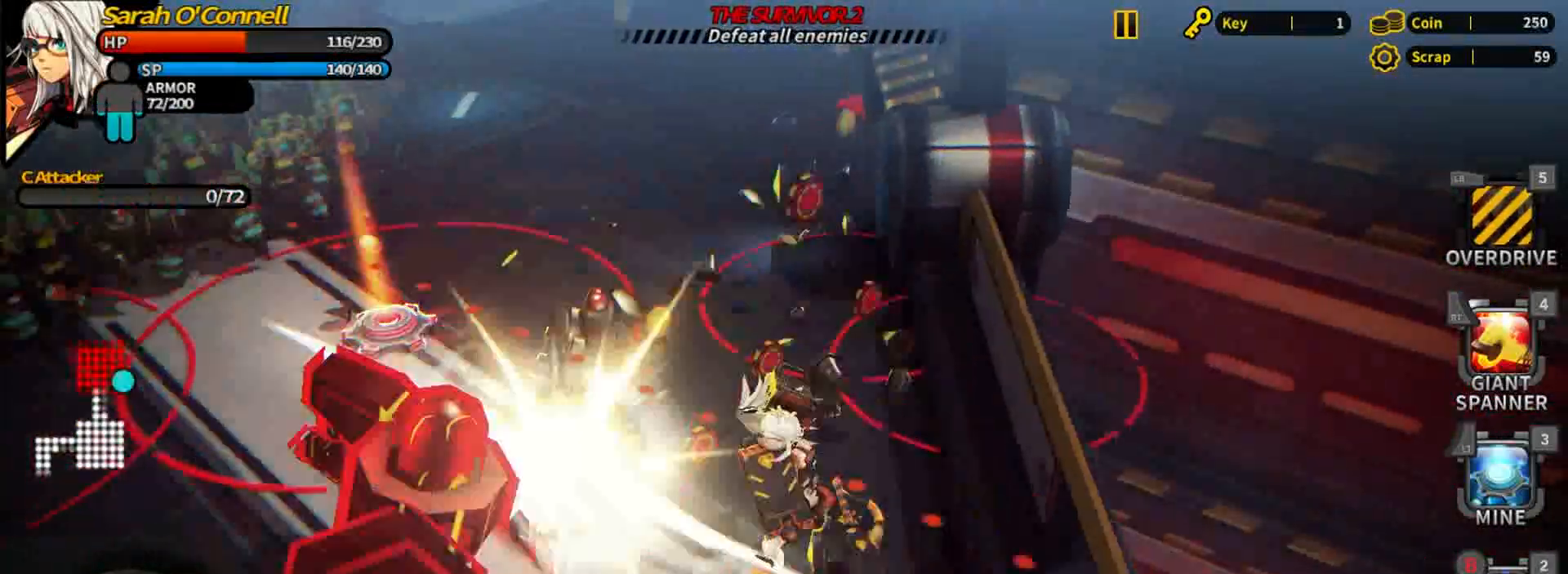
{"buttons": ["A", "X"], "events": [[40, "A", "up"], [120, "A", "down"]]}